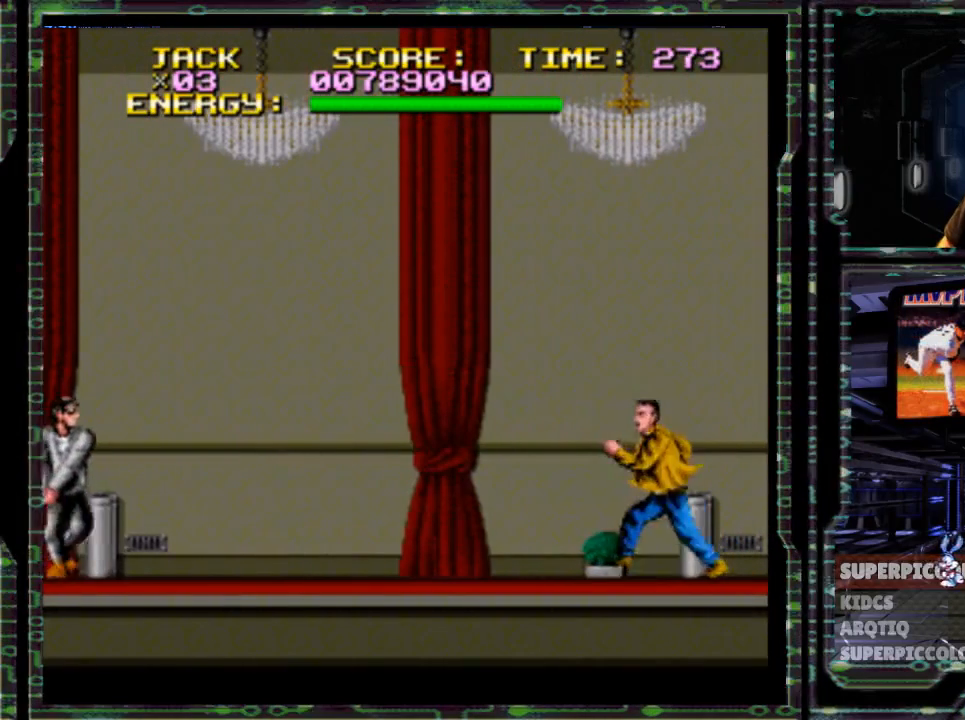
Gameplay with a controller (Nintendo layout); each line is a JSON object with the inputs held at the frame after it. "events" lists button and stick changes between this image and that frame as [ms after this image, input, new state], when the widget could be followed in between. Not read: L3 R3.
{"buttons": ["DPAD_LEFT"], "events": []}
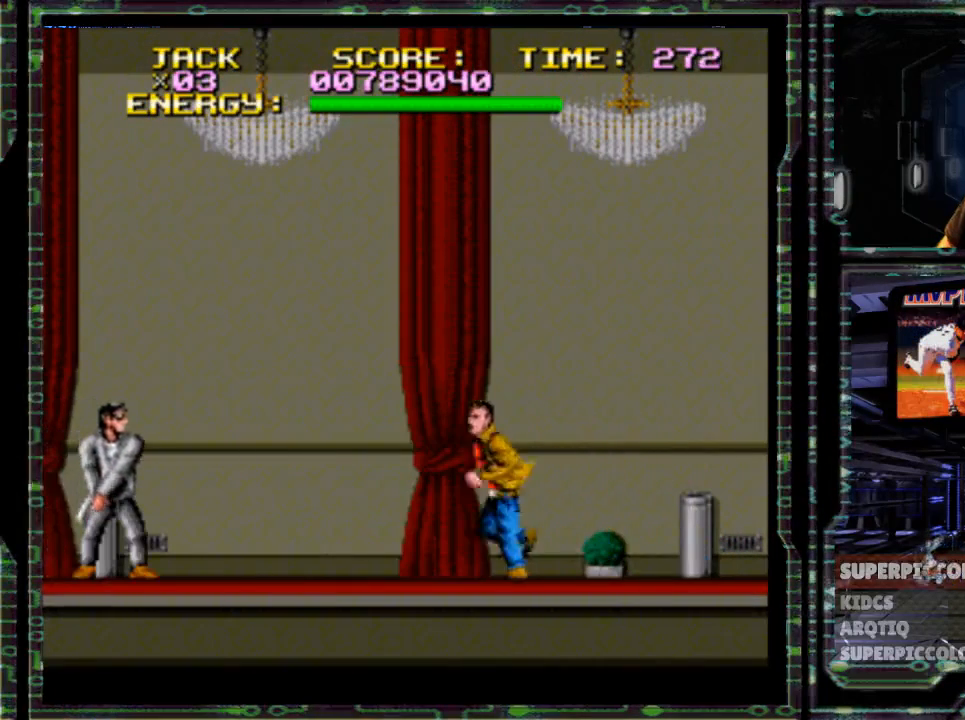
{"buttons": ["B", "DPAD_LEFT"], "events": [[267, "B", "down"]]}
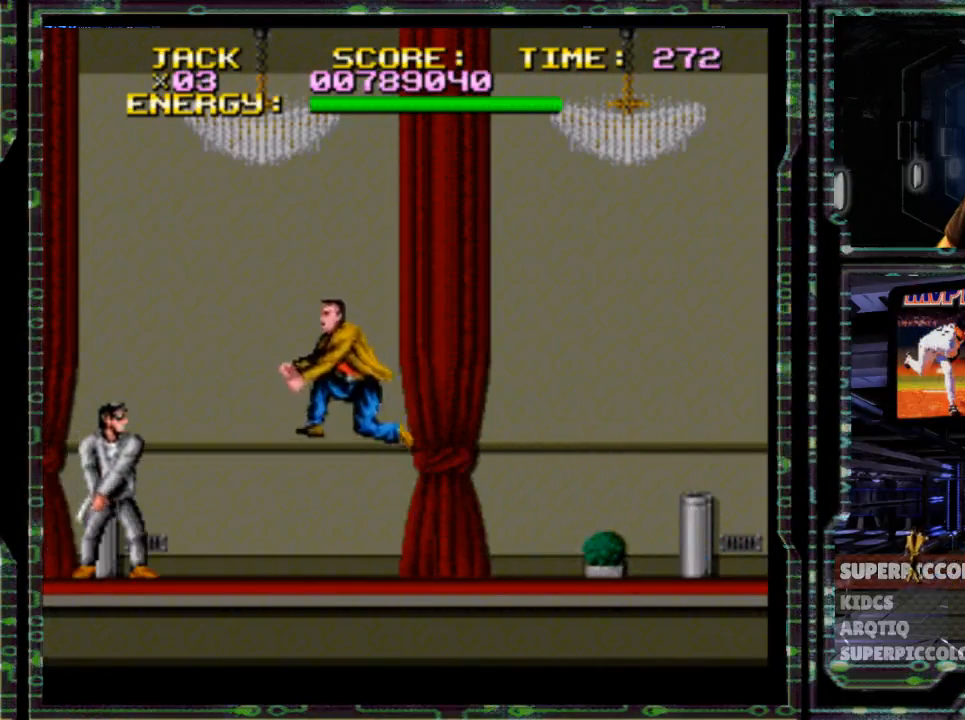
{"buttons": ["B", "DPAD_LEFT"], "events": []}
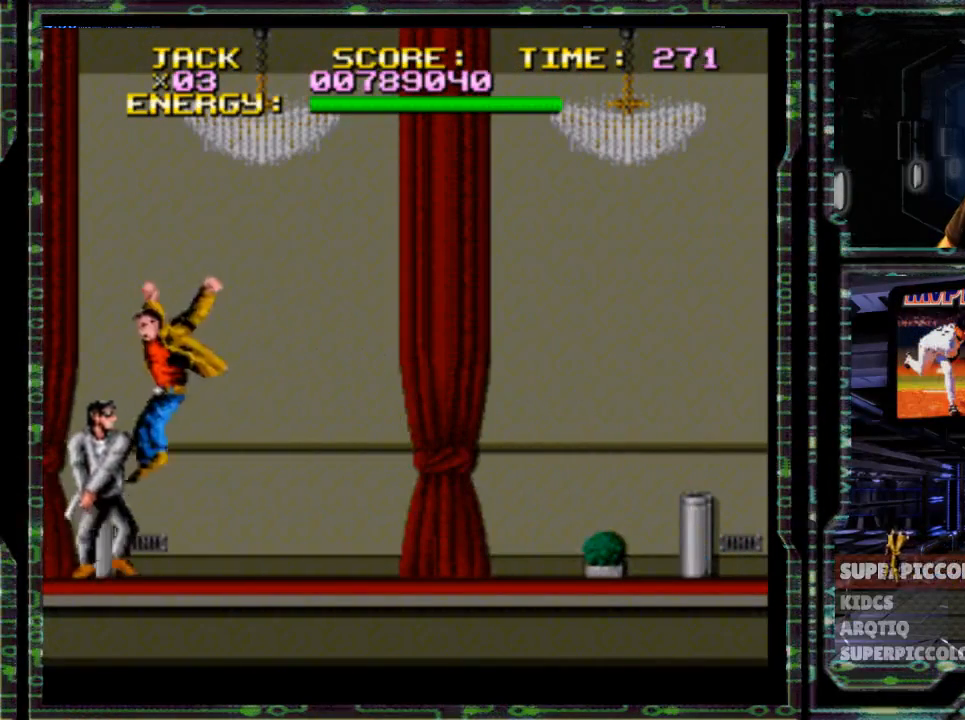
{"buttons": ["DPAD_LEFT"], "events": [[133, "B", "up"]]}
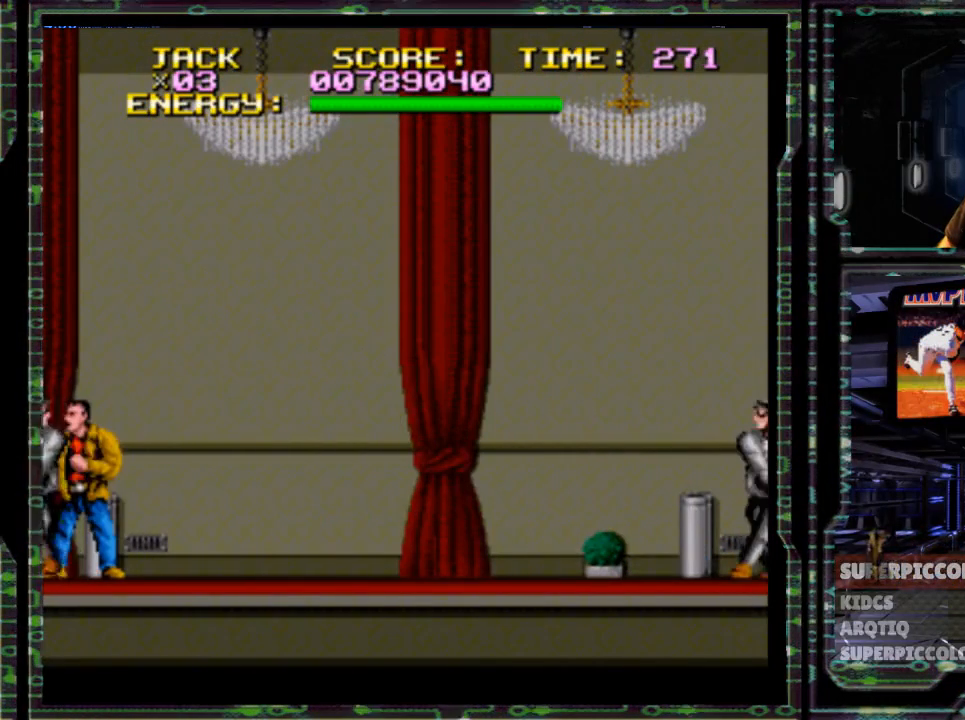
{"buttons": ["DPAD_RIGHT"], "events": [[17, "DPAD_LEFT", "up"], [83, "Y", "down"], [233, "Y", "up"], [267, "DPAD_RIGHT", "down"]]}
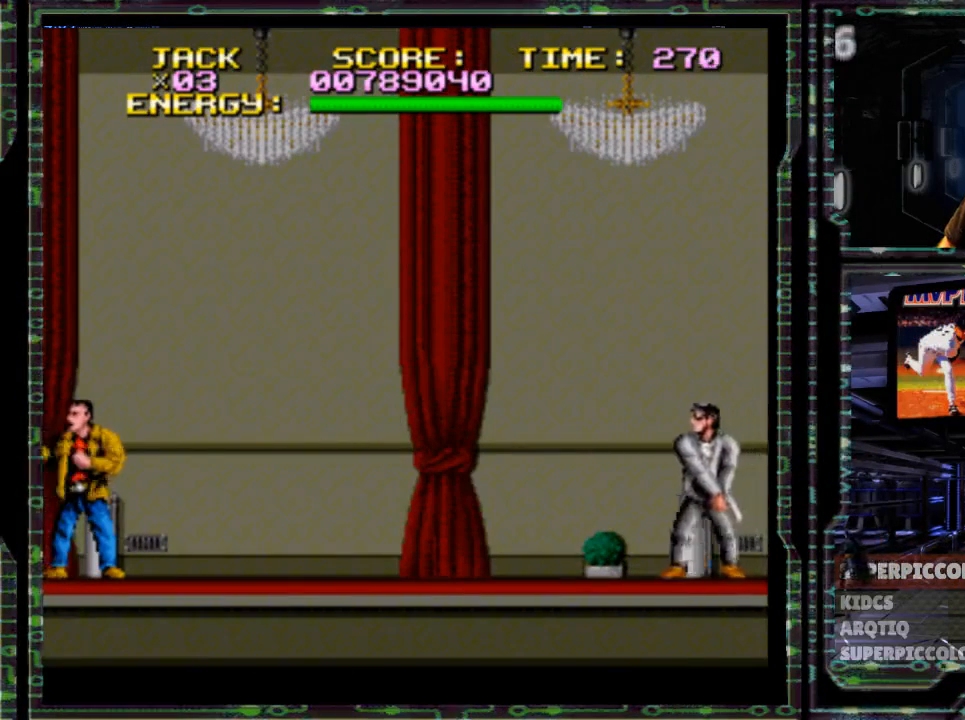
{"buttons": ["DPAD_RIGHT"], "events": []}
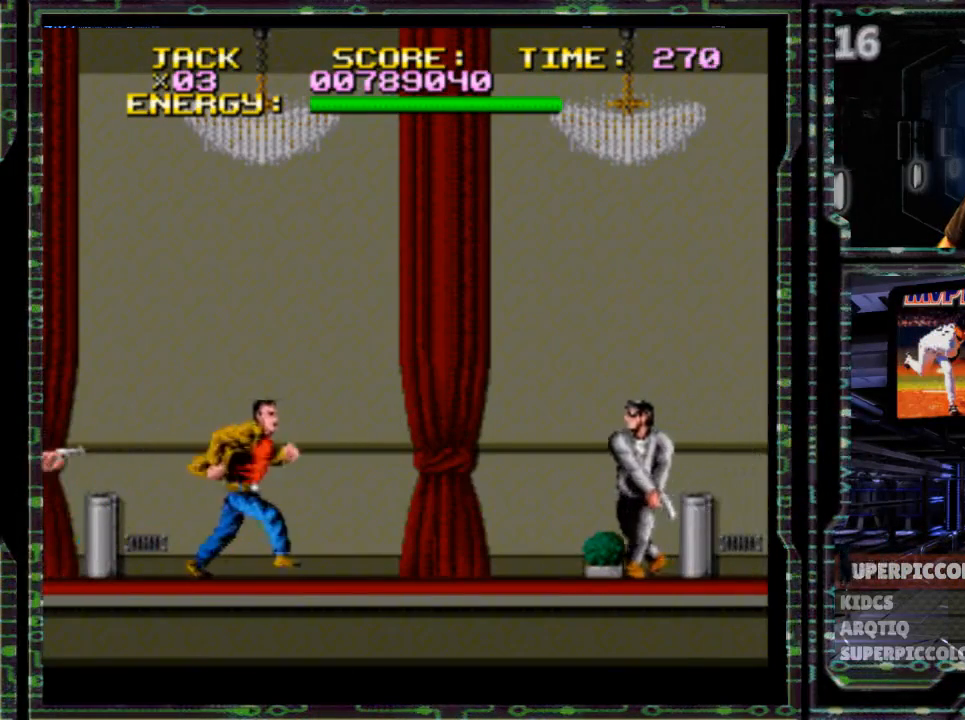
{"buttons": ["B", "DPAD_RIGHT"], "events": [[183, "B", "down"]]}
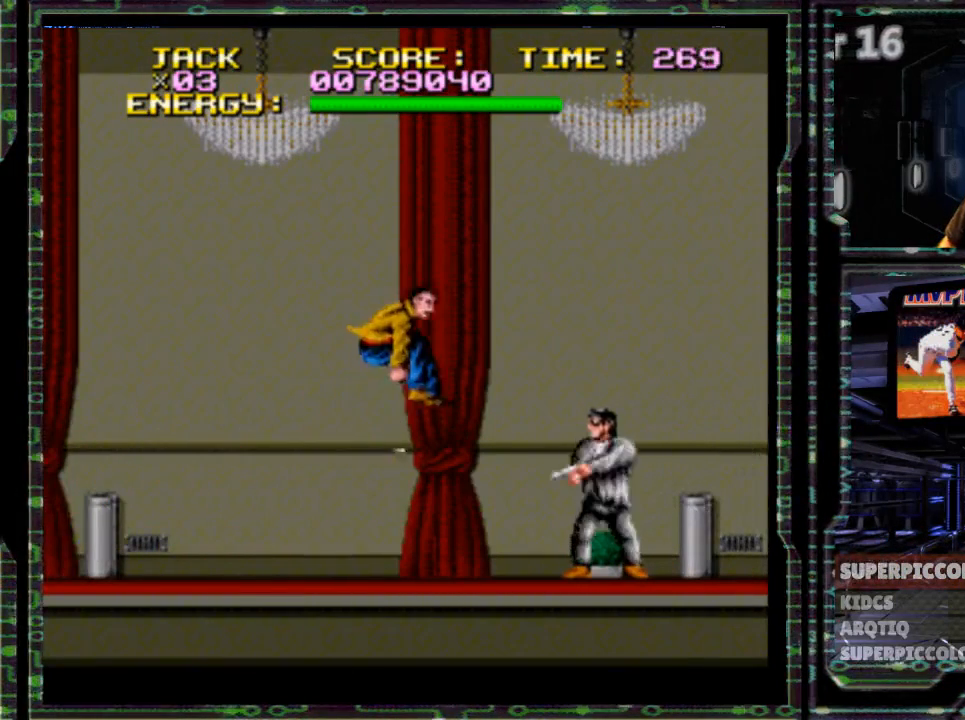
{"buttons": ["B", "DPAD_RIGHT"], "events": []}
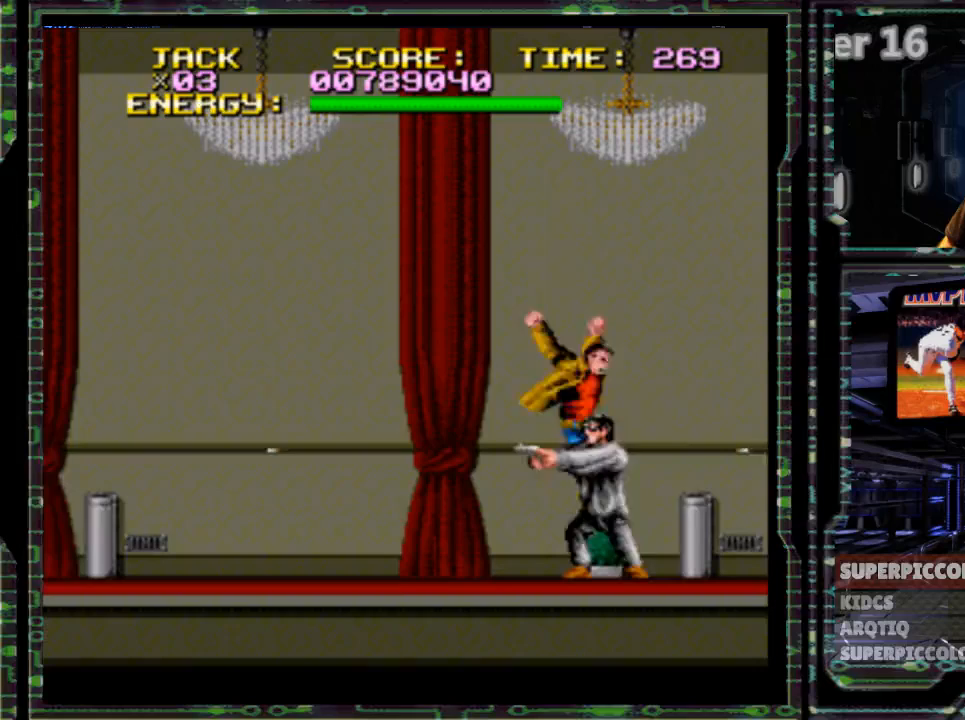
{"buttons": ["Y", "DPAD_LEFT"], "events": [[67, "B", "up"], [400, "DPAD_RIGHT", "up"], [433, "DPAD_LEFT", "down"], [450, "Y", "down"]]}
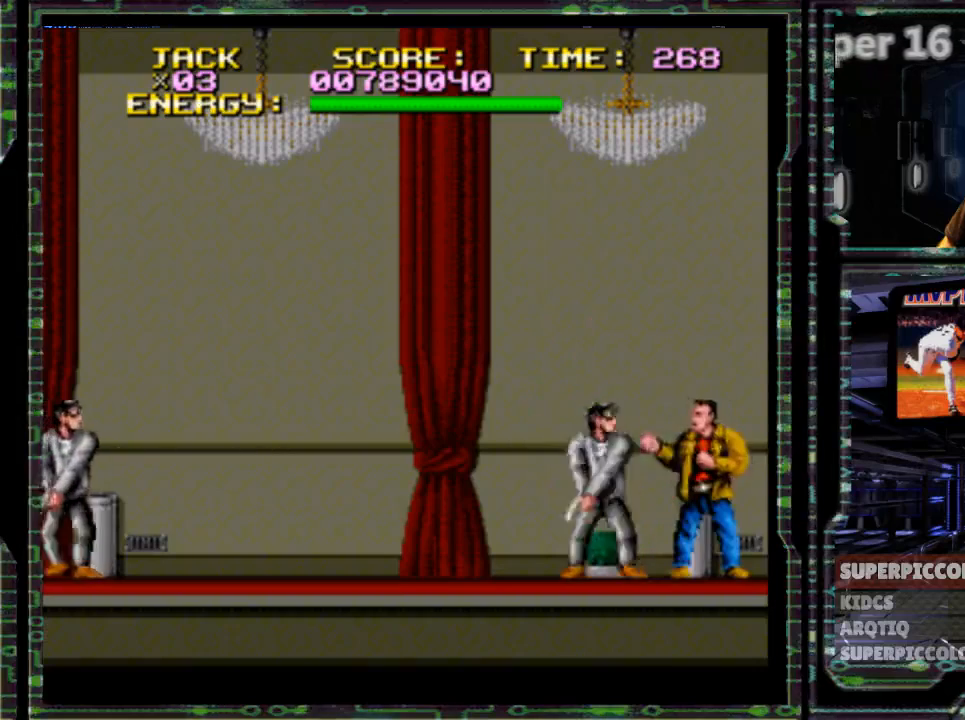
{"buttons": ["DPAD_LEFT"], "events": [[150, "Y", "up"]]}
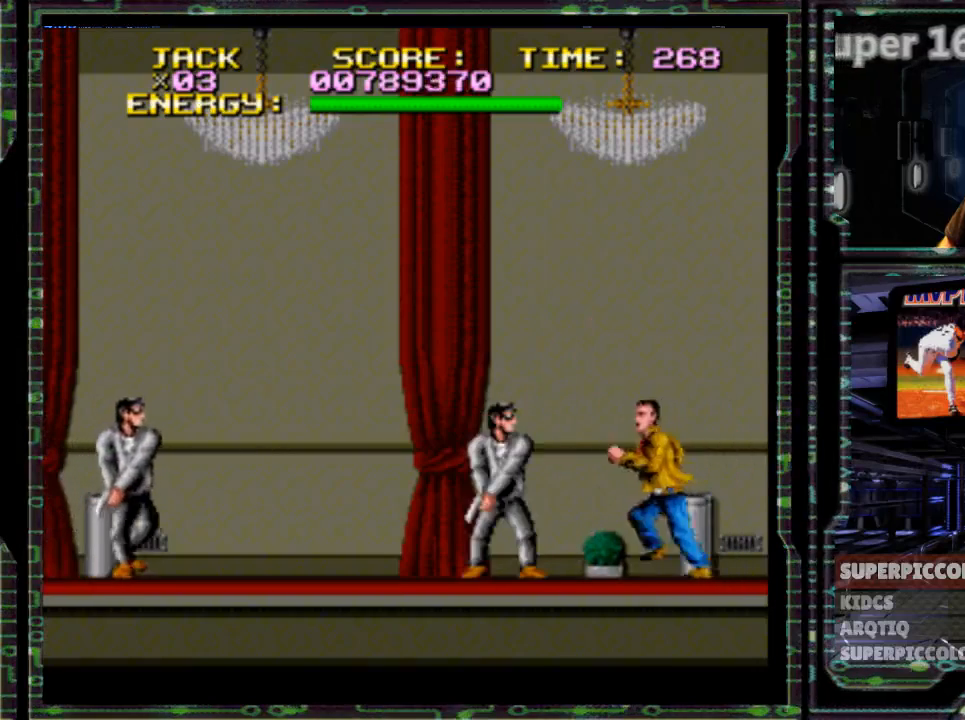
{"buttons": ["DPAD_LEFT"], "events": [[167, "Y", "down"], [350, "Y", "up"]]}
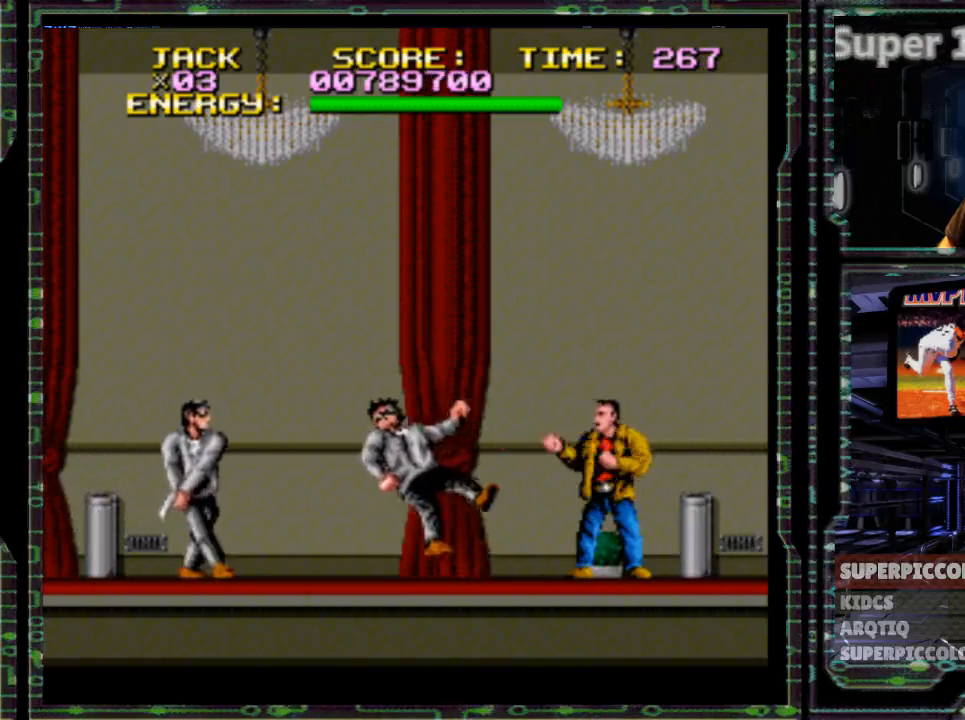
{"buttons": ["Y", "DPAD_LEFT"], "events": [[433, "Y", "down"]]}
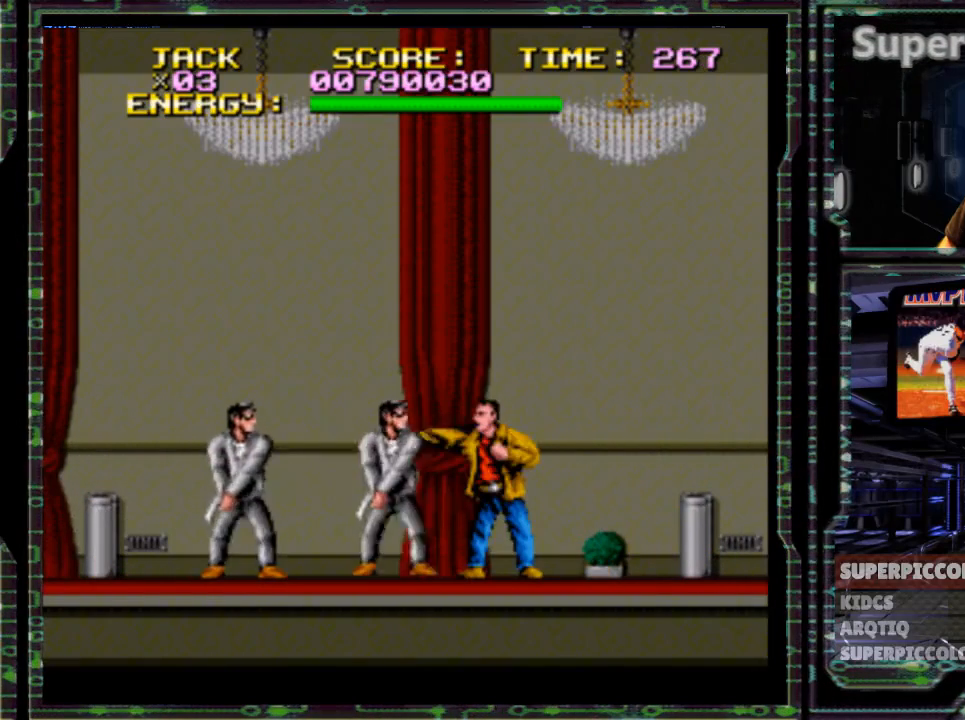
{"buttons": [], "events": [[83, "Y", "up"], [417, "DPAD_LEFT", "up"]]}
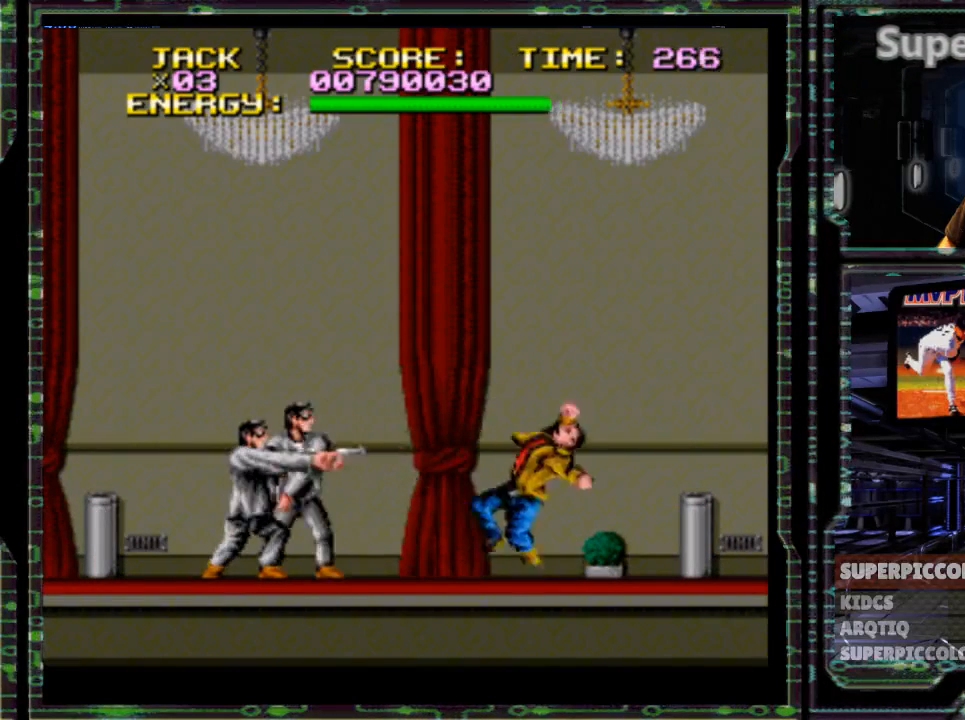
{"buttons": ["DPAD_LEFT"], "events": [[233, "DPAD_LEFT", "down"]]}
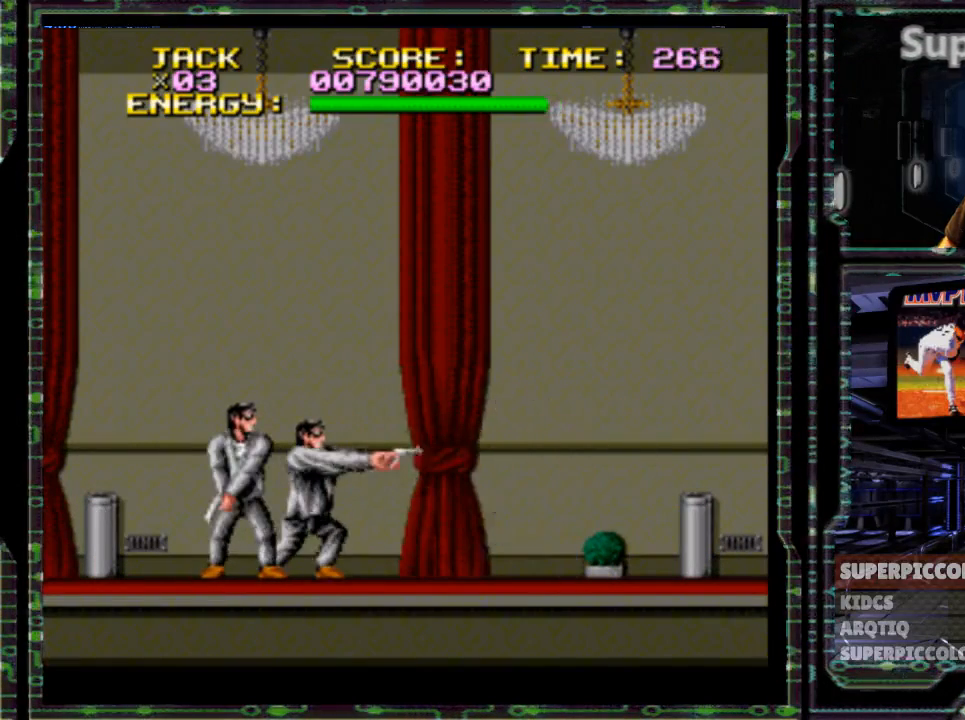
{"buttons": ["Y", "DPAD_LEFT"], "events": [[433, "Y", "down"]]}
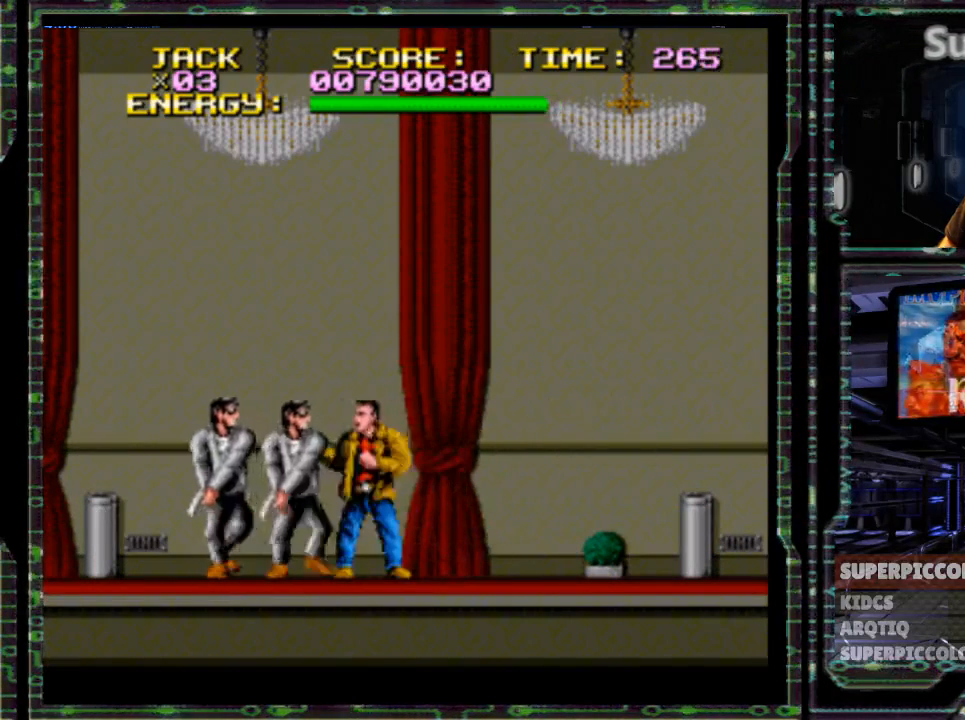
{"buttons": ["Y", "DPAD_LEFT"], "events": [[133, "Y", "up"], [483, "Y", "down"]]}
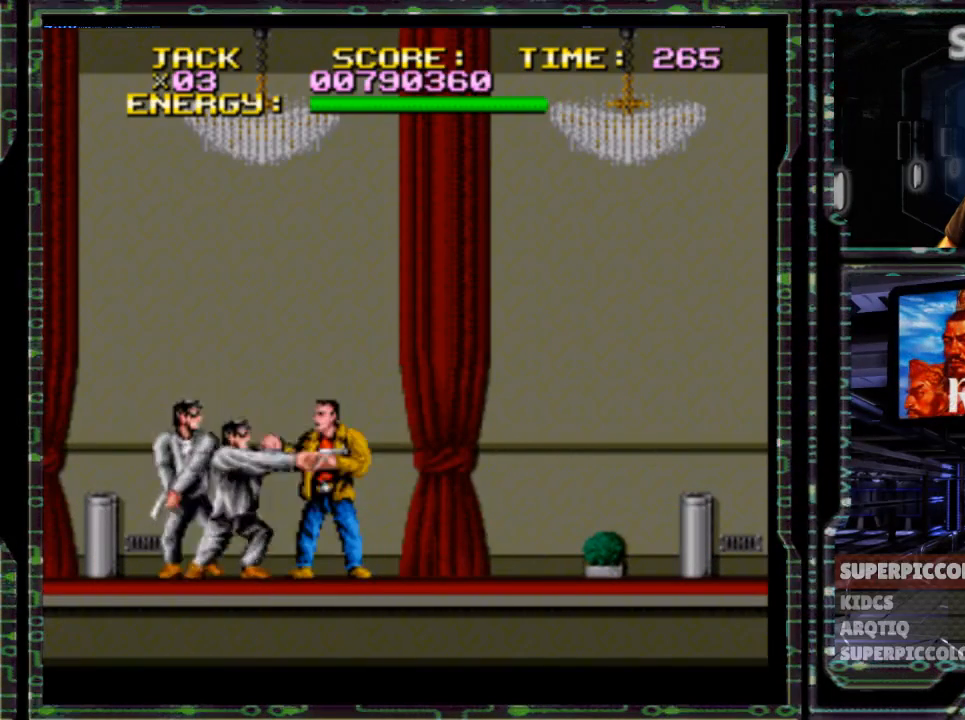
{"buttons": ["DPAD_LEFT"], "events": [[150, "Y", "up"]]}
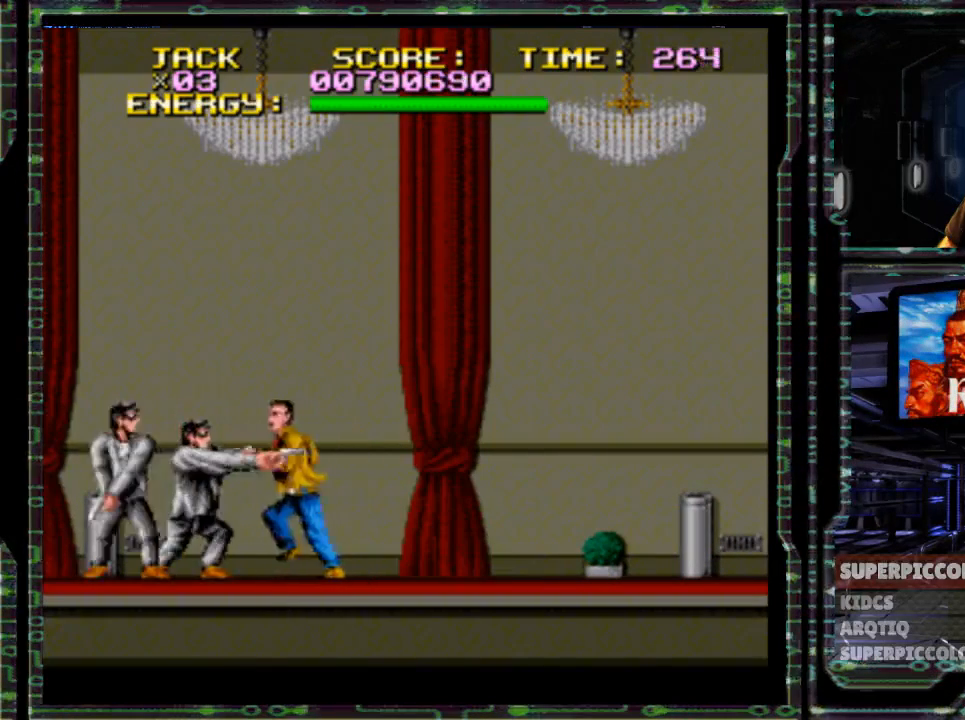
{"buttons": ["DPAD_LEFT"], "events": [[100, "Y", "down"], [250, "Y", "up"]]}
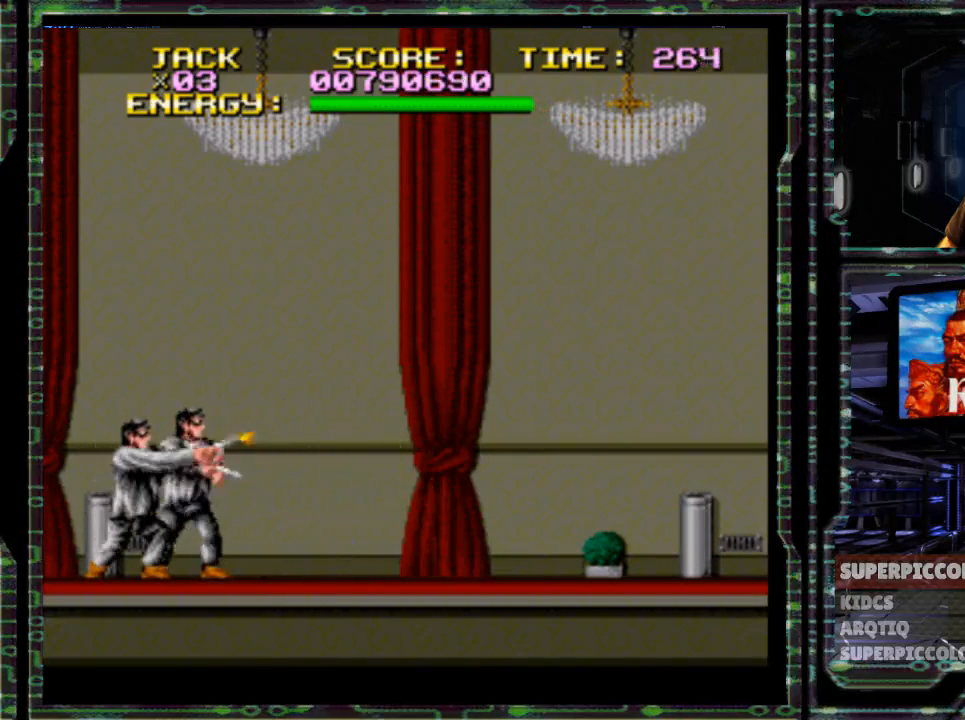
{"buttons": ["DPAD_LEFT"], "events": [[300, "Y", "down"], [450, "Y", "up"]]}
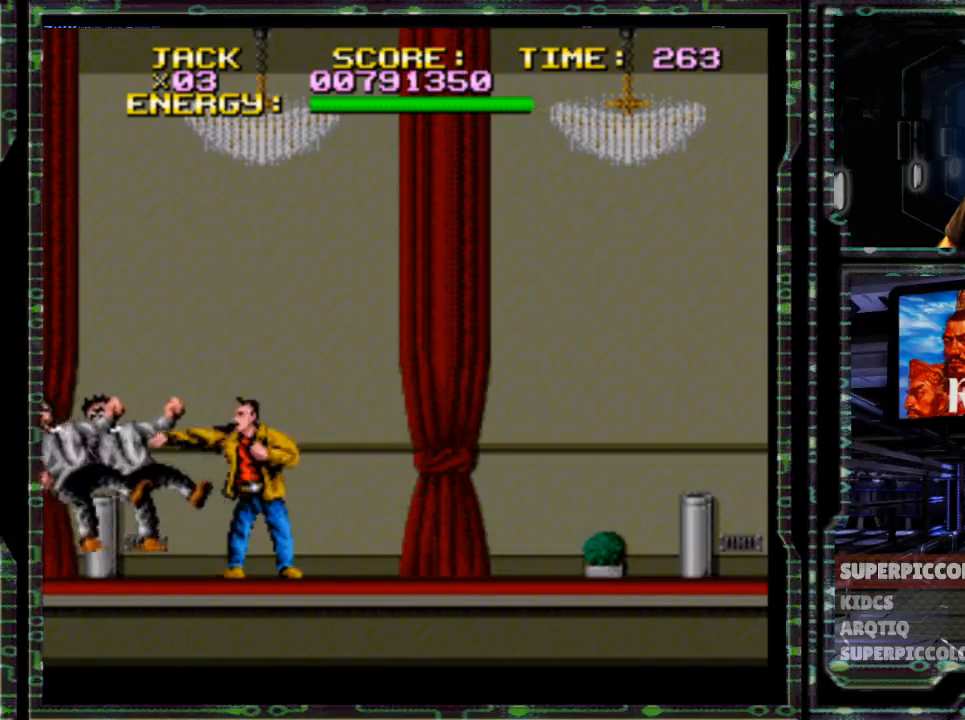
{"buttons": ["Y", "DPAD_LEFT"], "events": [[483, "Y", "down"]]}
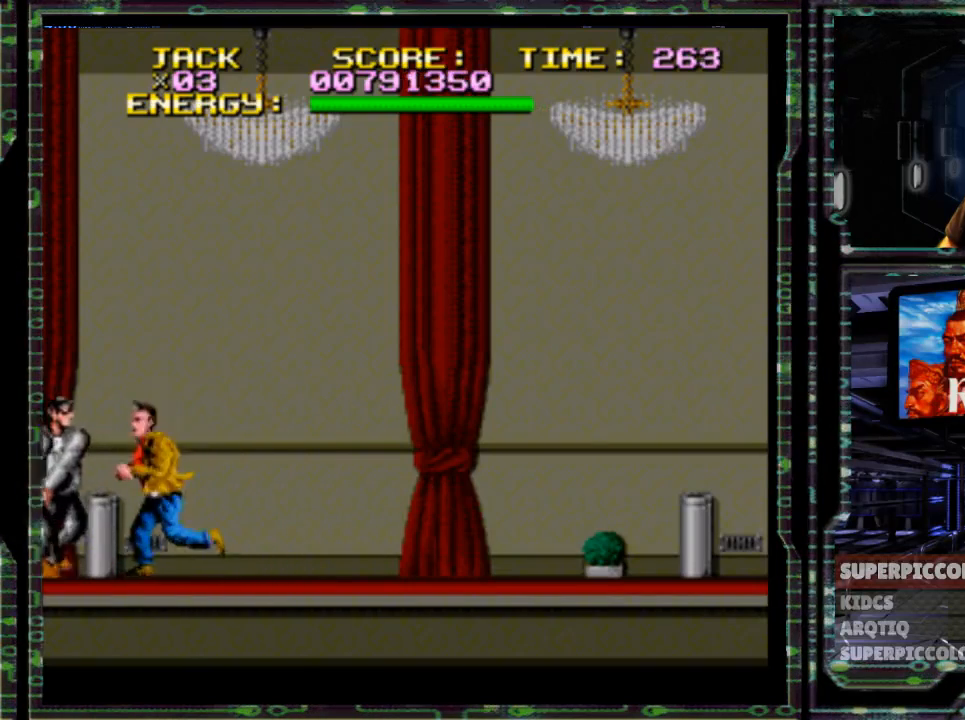
{"buttons": ["DPAD_LEFT"], "events": [[200, "Y", "up"]]}
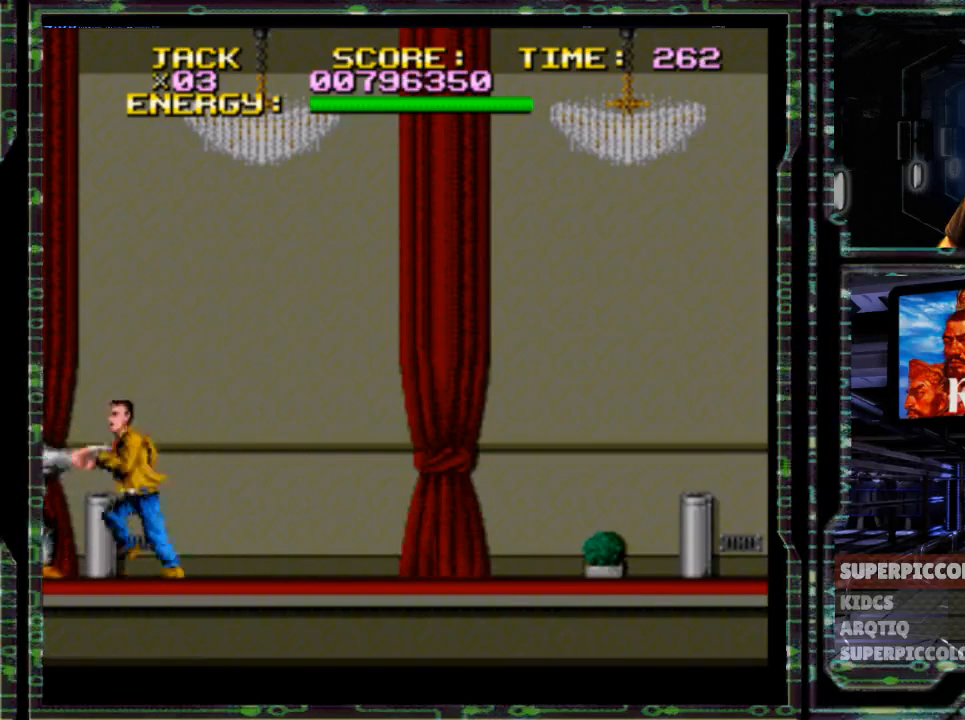
{"buttons": ["R1", "DPAD_DOWN"], "events": [[17, "Y", "down"], [183, "Y", "up"], [250, "DPAD_LEFT", "up"], [317, "DPAD_DOWN", "down"], [450, "R1", "down"]]}
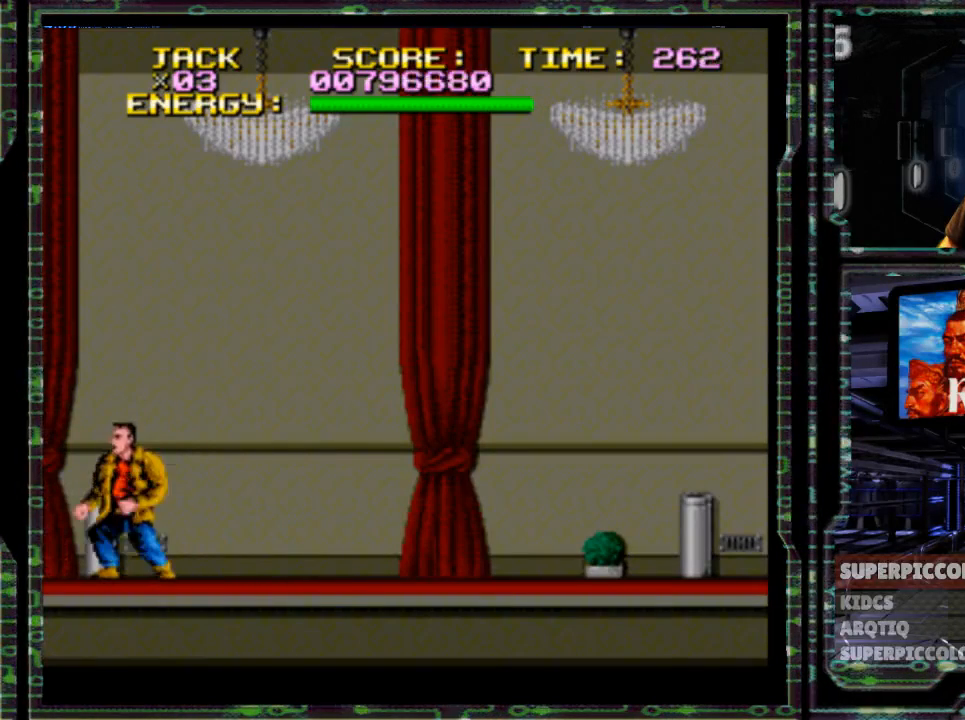
{"buttons": ["DPAD_DOWN"], "events": [[50, "R1", "up"]]}
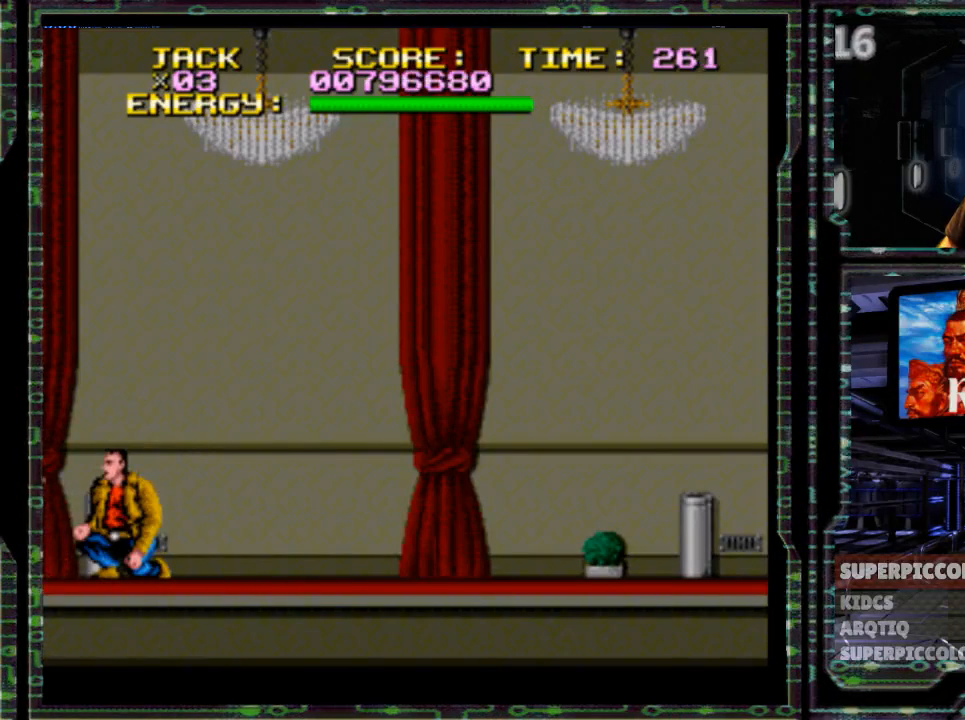
{"buttons": ["DPAD_RIGHT"], "events": [[200, "DPAD_RIGHT", "down"], [333, "DPAD_RIGHT", "up"], [500, "DPAD_DOWN", "up"], [500, "DPAD_RIGHT", "down"]]}
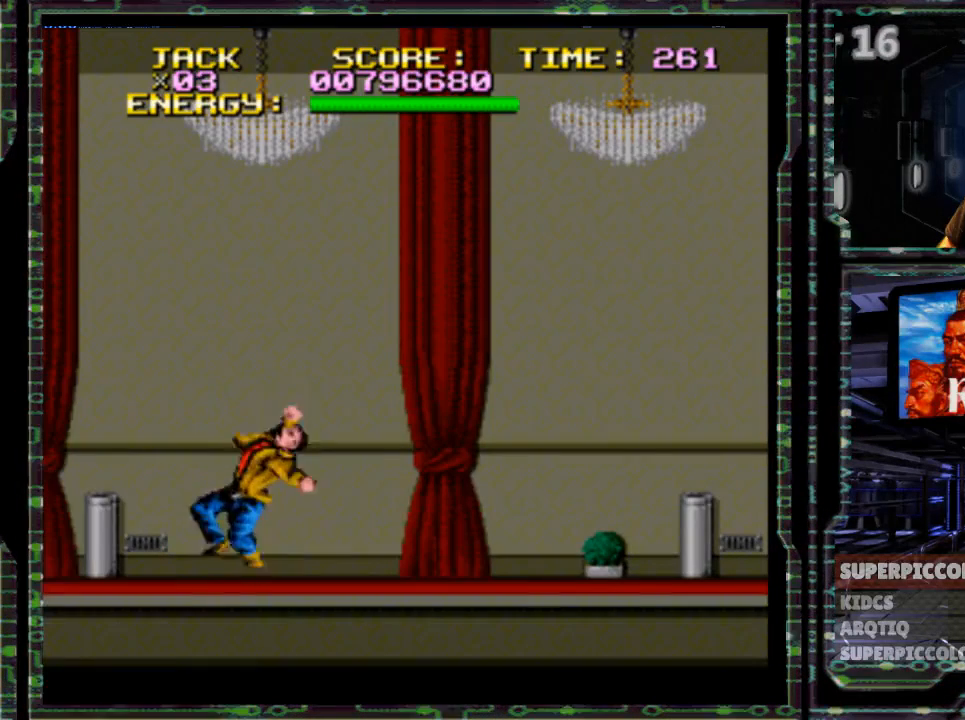
{"buttons": ["DPAD_RIGHT"], "events": []}
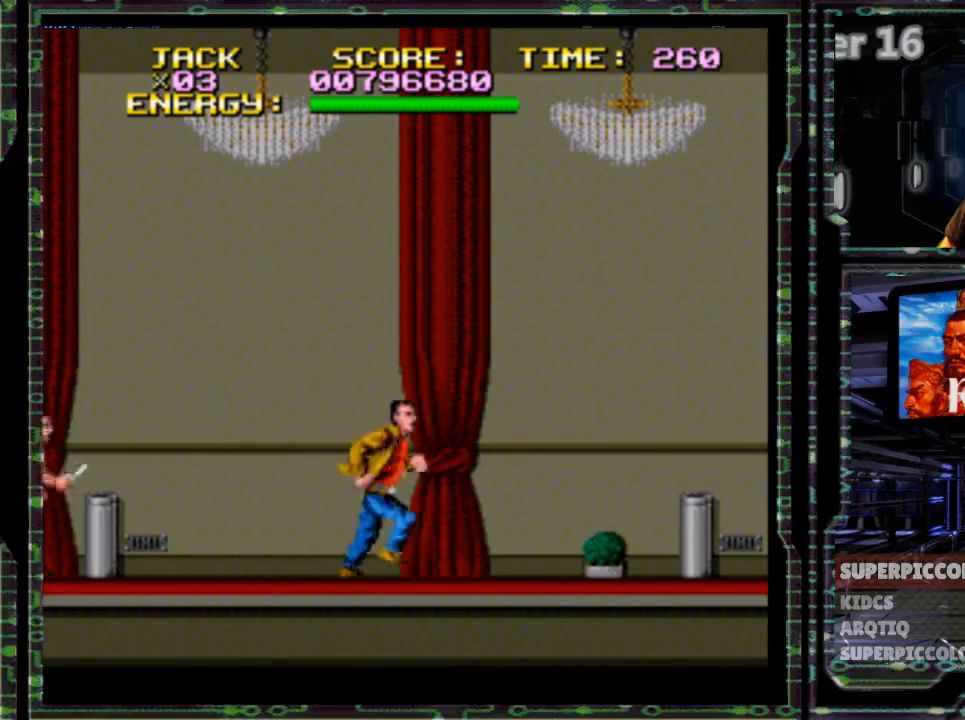
{"buttons": ["DPAD_RIGHT"], "events": []}
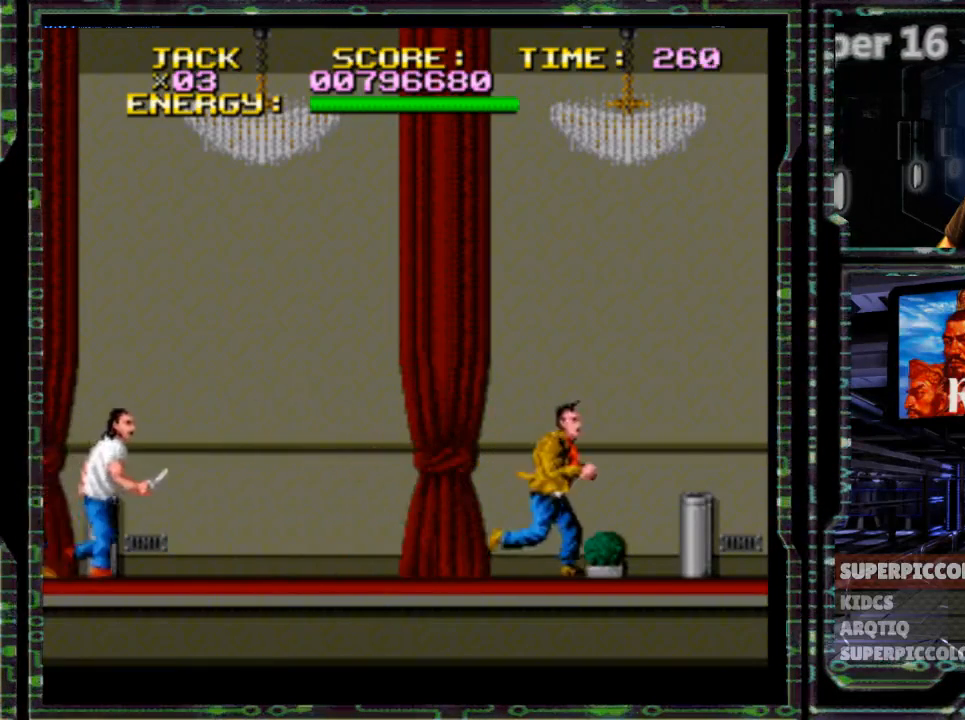
{"buttons": [], "events": [[500, "DPAD_RIGHT", "up"]]}
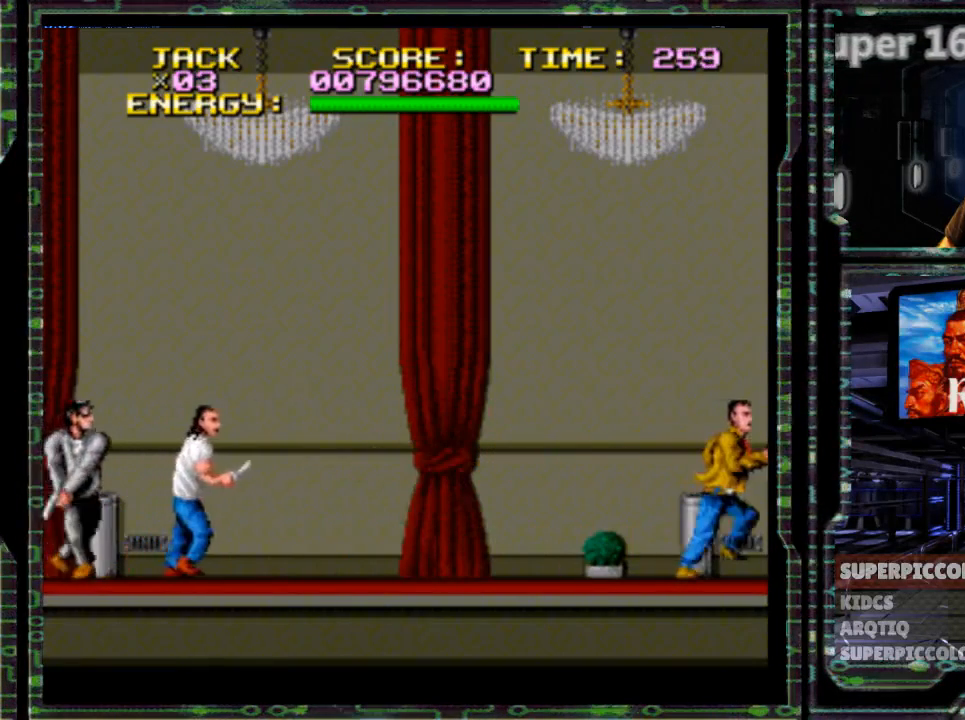
{"buttons": [], "events": []}
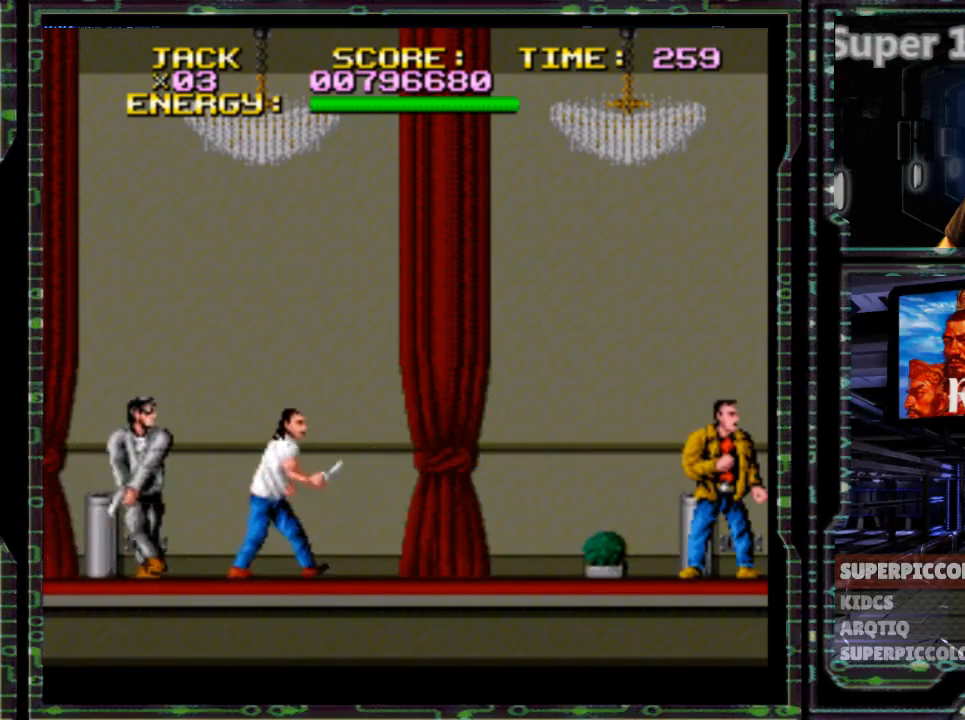
{"buttons": ["DPAD_LEFT"], "events": [[267, "DPAD_LEFT", "down"]]}
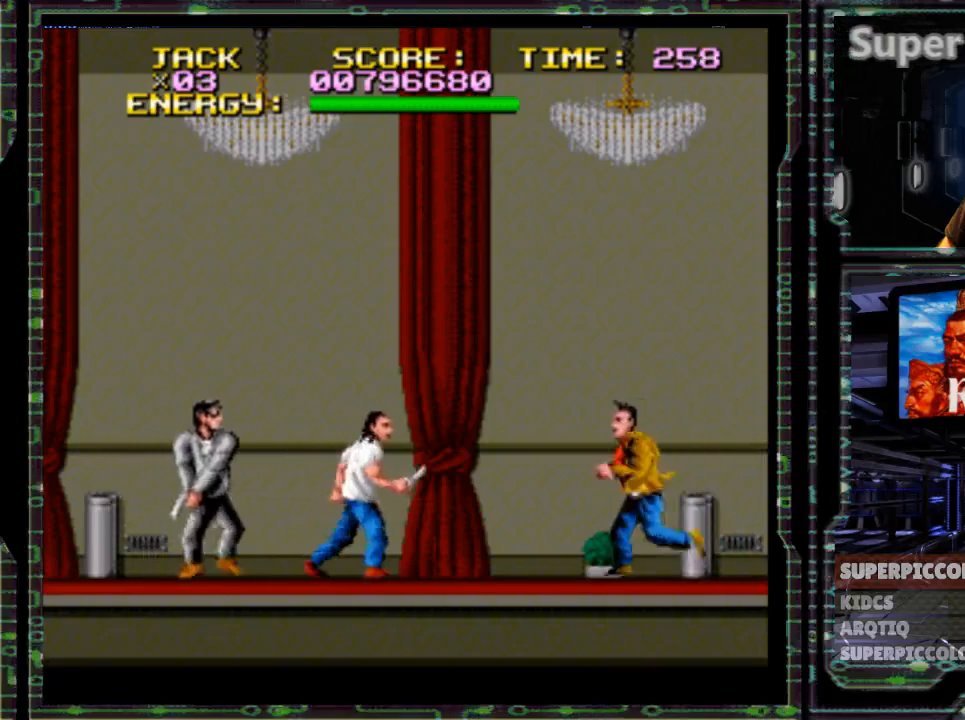
{"buttons": ["B", "DPAD_LEFT"]}
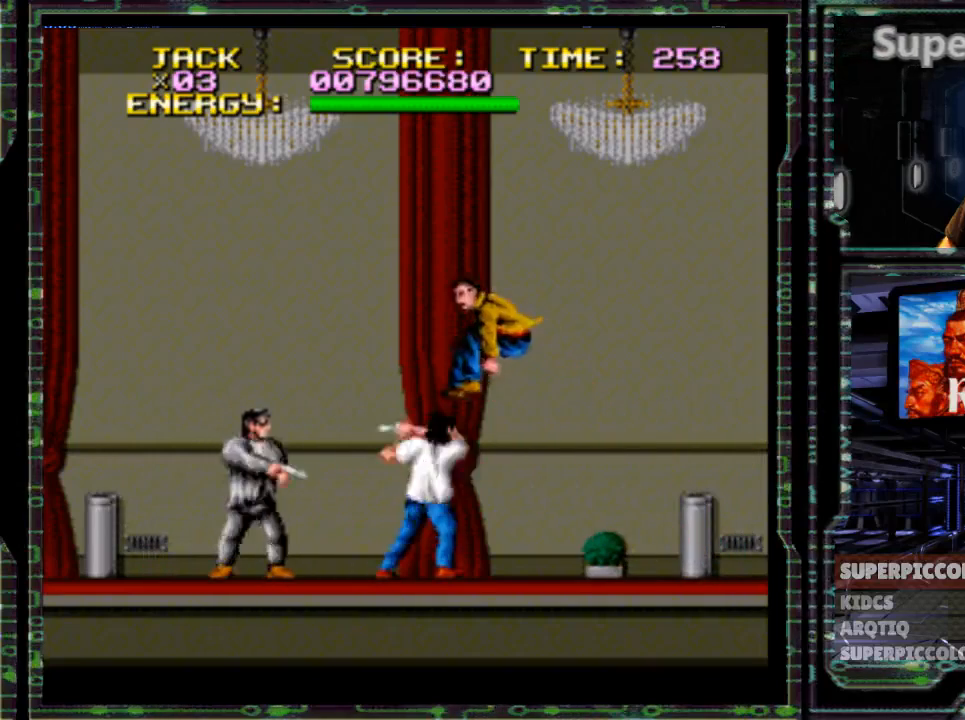
{"buttons": ["DPAD_LEFT"]}